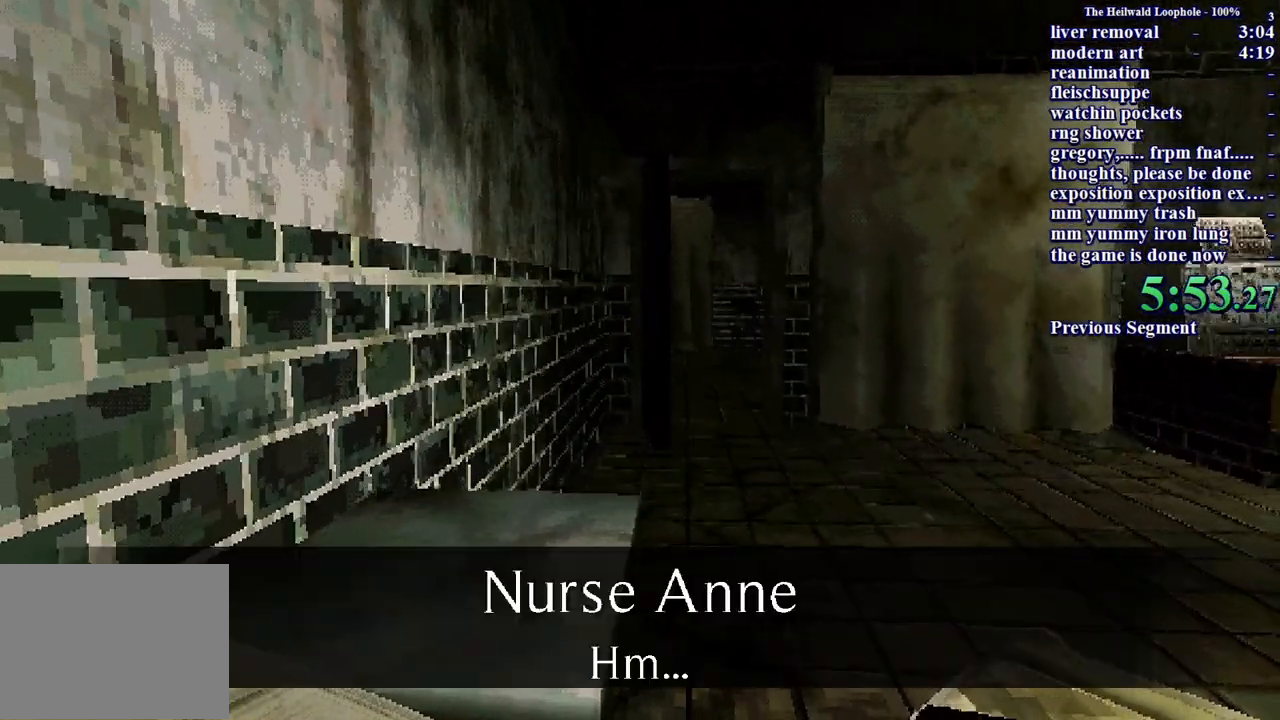
Gameplay with keyboard and mouse; each line is a JSON object with the keys and mouse buttons held at the frame after it. "events" lists presses ("down") and releases ("up") of "a", "ctrl", "d", "s", "shift", "space", "w", "mouse_left" and "mouse_right" between this image and that frame as [ms after this image, input, new state], when the widget could be followed in between. "mouse_left", "mouse_right" = the "left", "right" buttons of the "mouse" list. No other keys are recorded. Mouse movement is not recorded.
{"keys": ["shift", "w"], "mouse": [], "events": []}
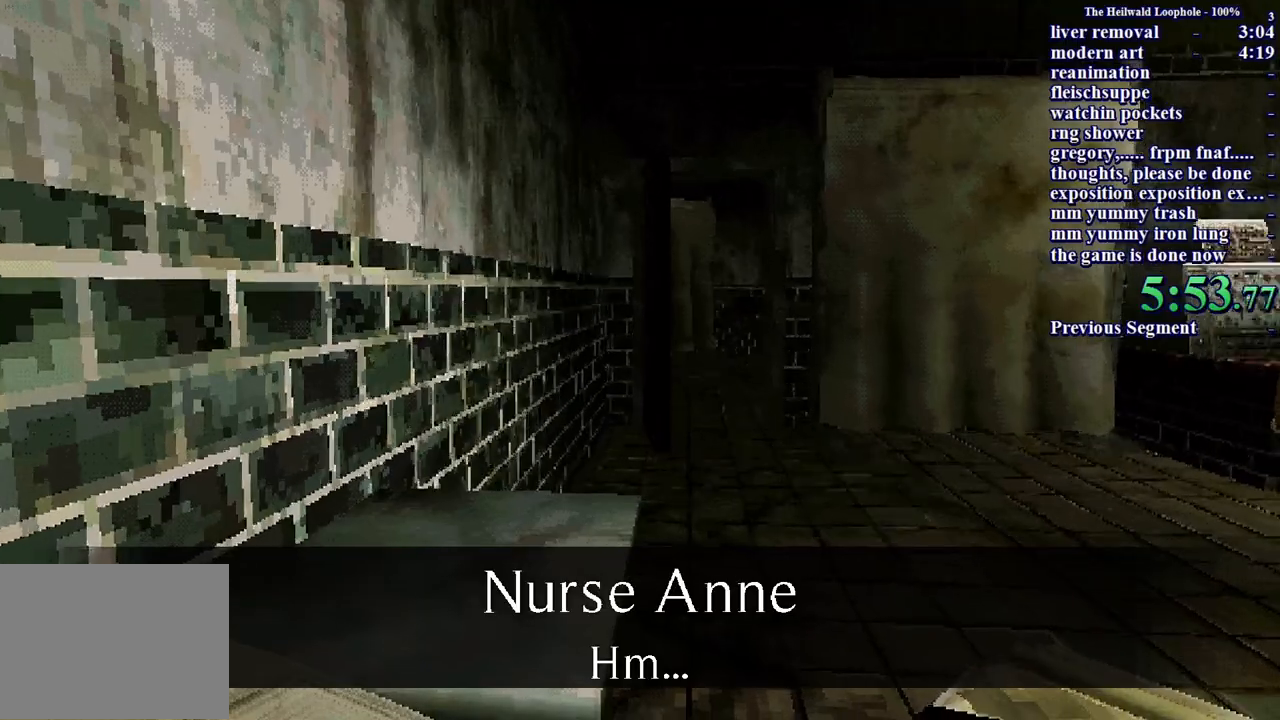
{"keys": ["shift", "w"], "mouse": [], "events": [[117, "mouse_right", "down"], [217, "mouse_right", "up"], [250, "mouse_right", "down"], [350, "mouse_right", "up"], [450, "mouse_right", "down"], [500, "mouse_right", "up"]]}
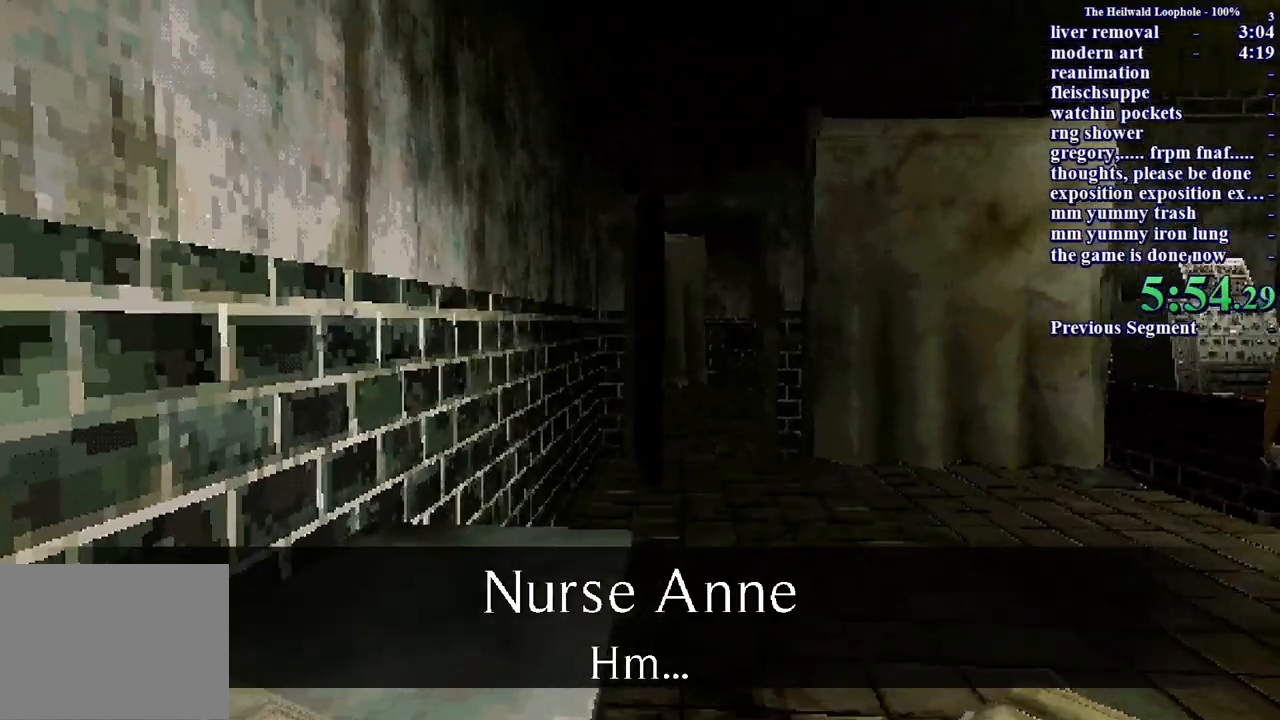
{"keys": ["shift", "w"], "mouse": ["right"], "events": [[83, "mouse_right", "down"], [133, "mouse_right", "up"], [217, "mouse_right", "down"], [267, "mouse_right", "up"], [367, "mouse_right", "down"], [417, "mouse_right", "up"], [500, "mouse_right", "down"]]}
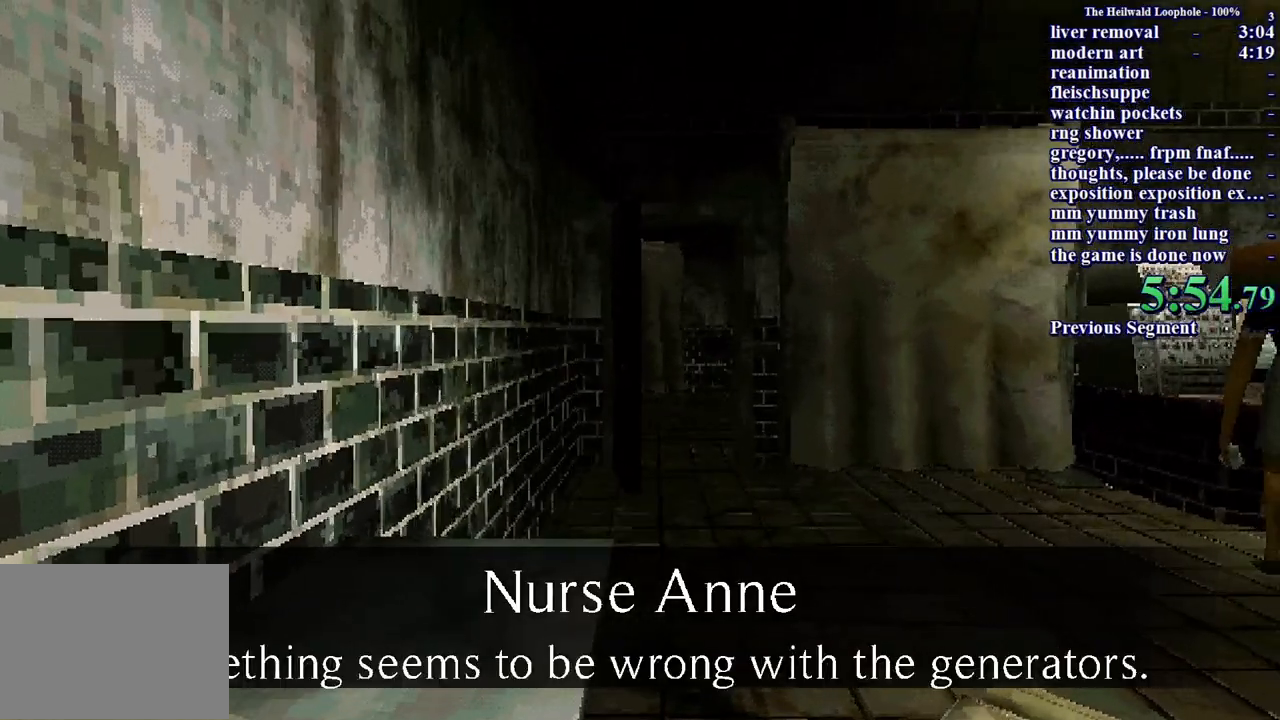
{"keys": ["shift", "w"], "mouse": [], "events": [[50, "mouse_right", "up"], [133, "mouse_right", "down"], [183, "mouse_right", "up"], [283, "mouse_right", "down"], [333, "mouse_right", "up"], [433, "mouse_right", "down"], [483, "mouse_right", "up"]]}
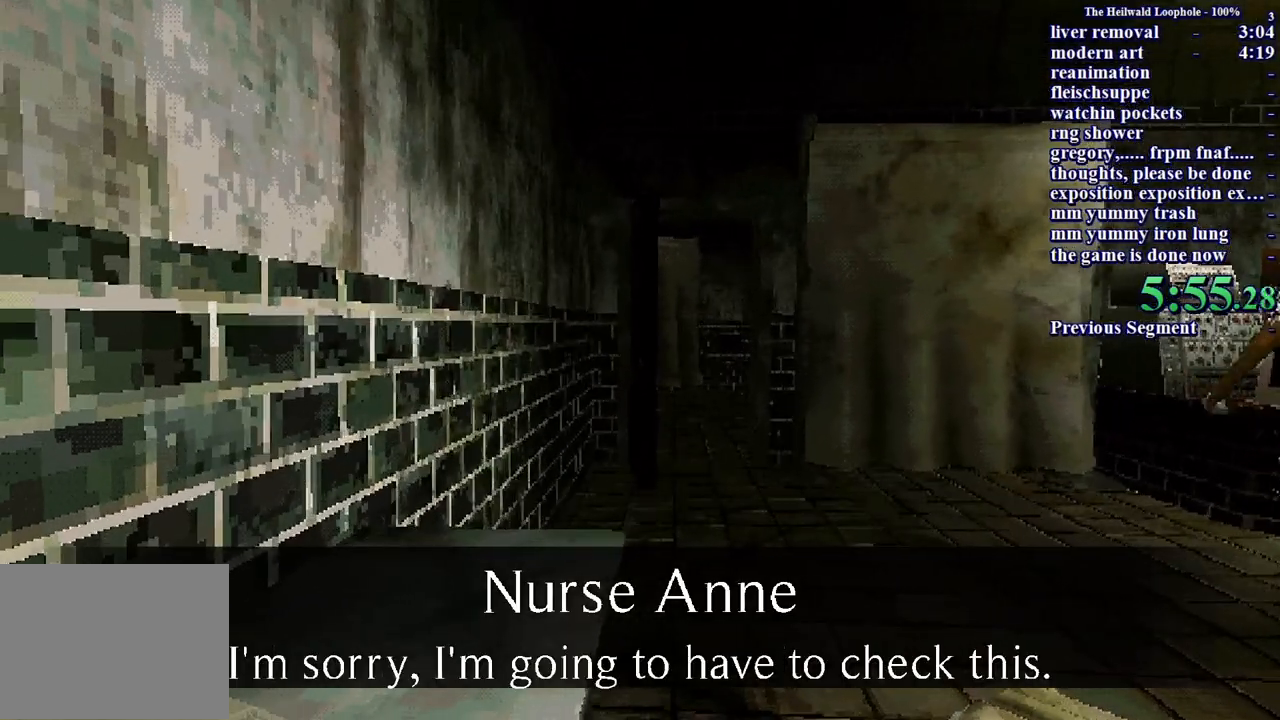
{"keys": ["shift", "w"], "mouse": ["right"], "events": [[67, "mouse_right", "down"], [117, "mouse_right", "up"], [217, "mouse_right", "down"], [250, "mouse_right", "up"], [350, "mouse_right", "down"], [400, "mouse_right", "up"], [483, "mouse_right", "down"]]}
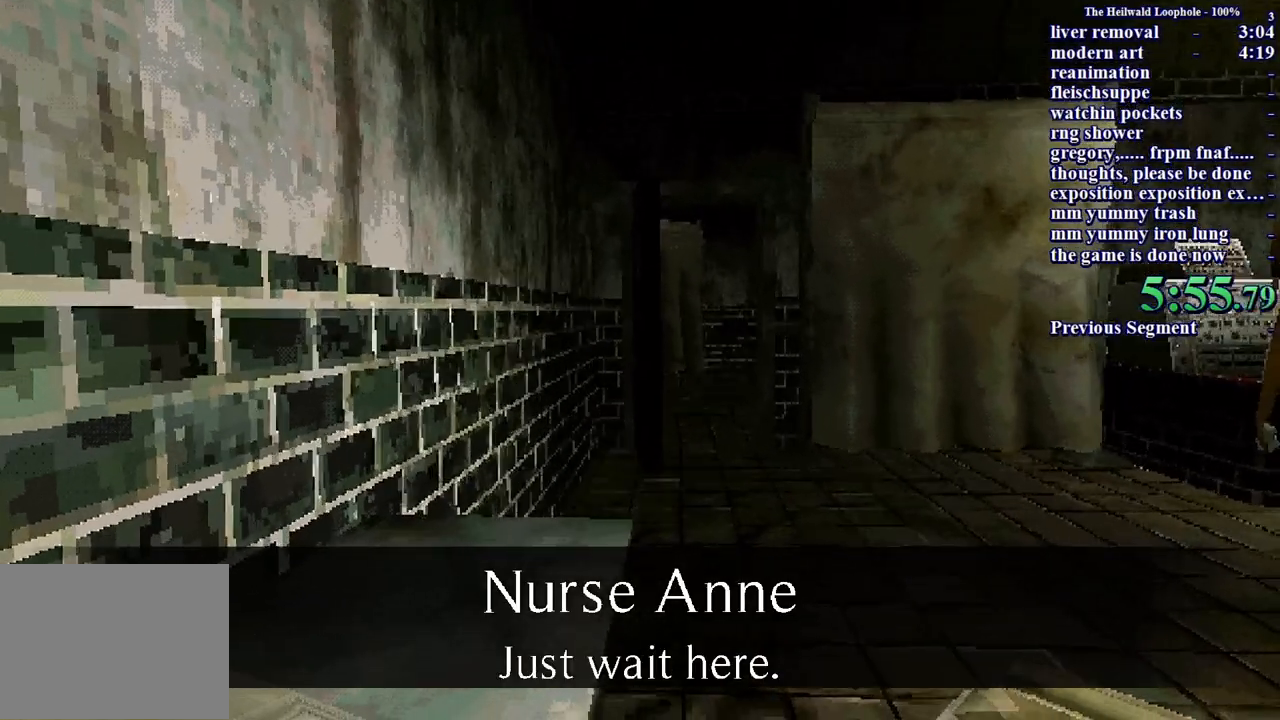
{"keys": ["shift", "w"], "mouse": [], "events": [[33, "mouse_right", "up"], [133, "mouse_right", "down"], [167, "mouse_right", "up"], [267, "mouse_right", "down"], [367, "mouse_right", "up"], [400, "mouse_right", "down"], [500, "mouse_right", "up"]]}
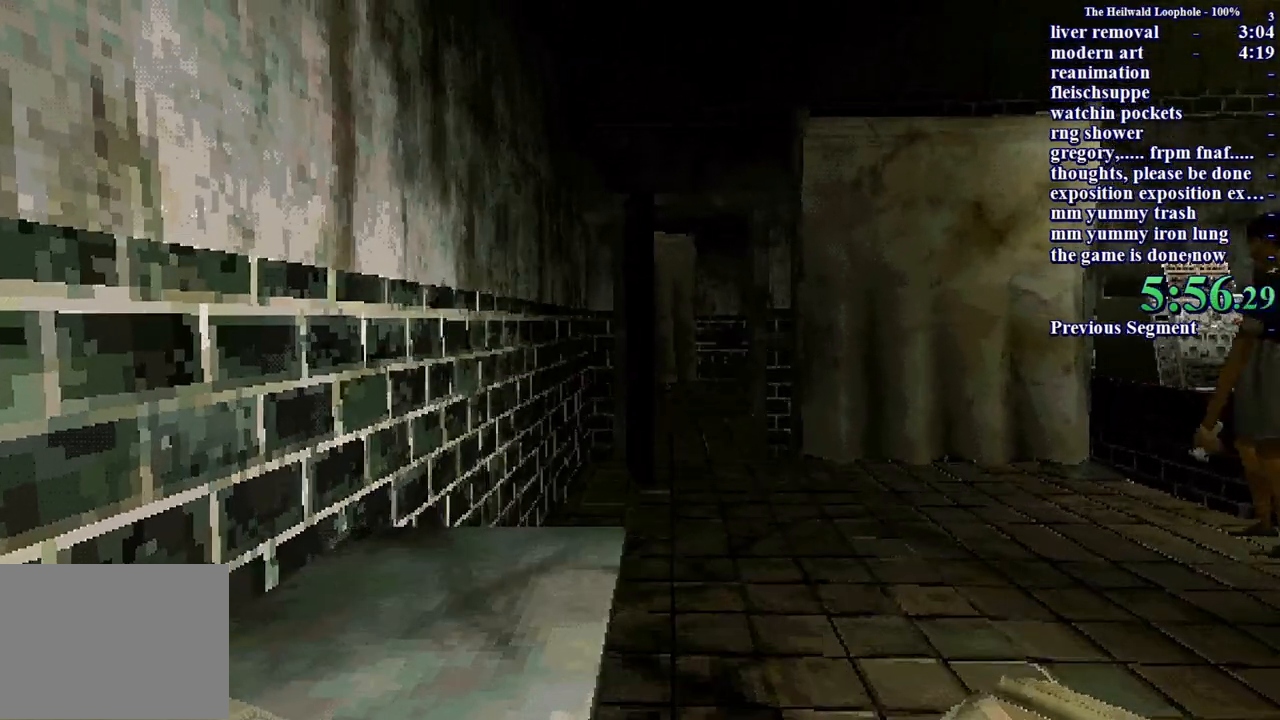
{"keys": ["shift", "w"], "mouse": [], "events": [[100, "mouse_right", "down"], [167, "mouse_right", "up"]]}
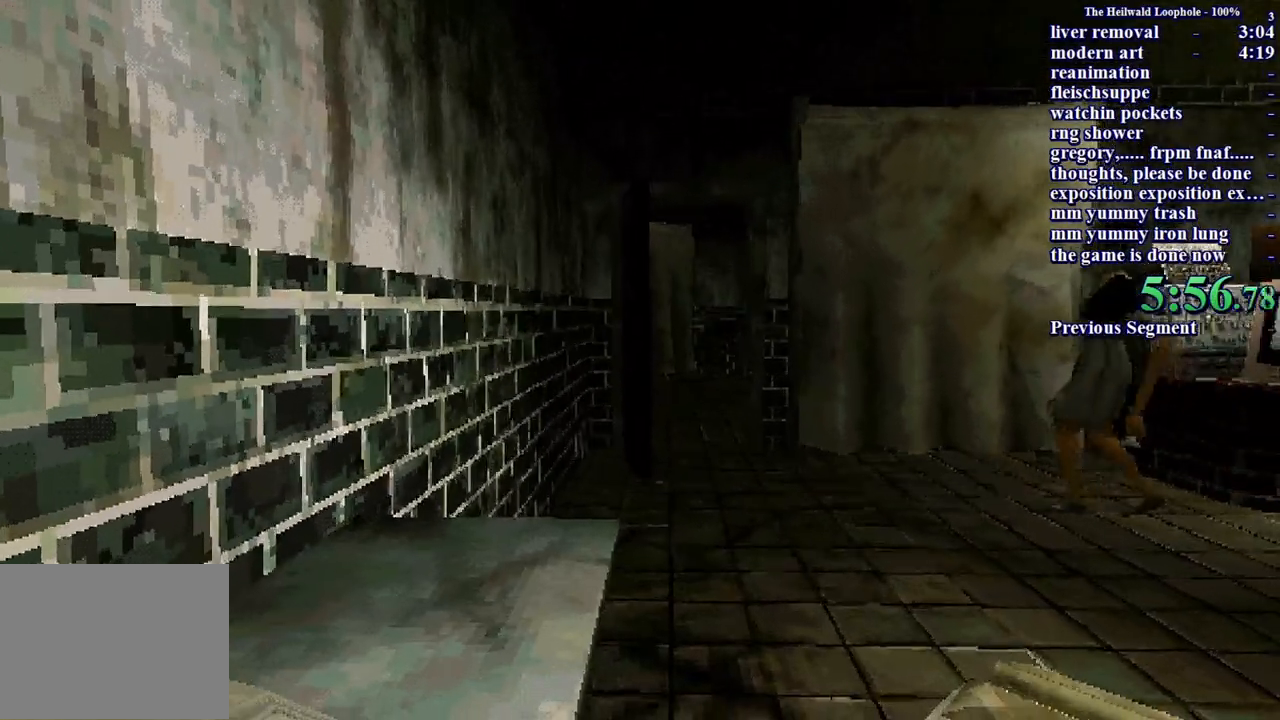
{"keys": ["shift", "w"], "mouse": [], "events": []}
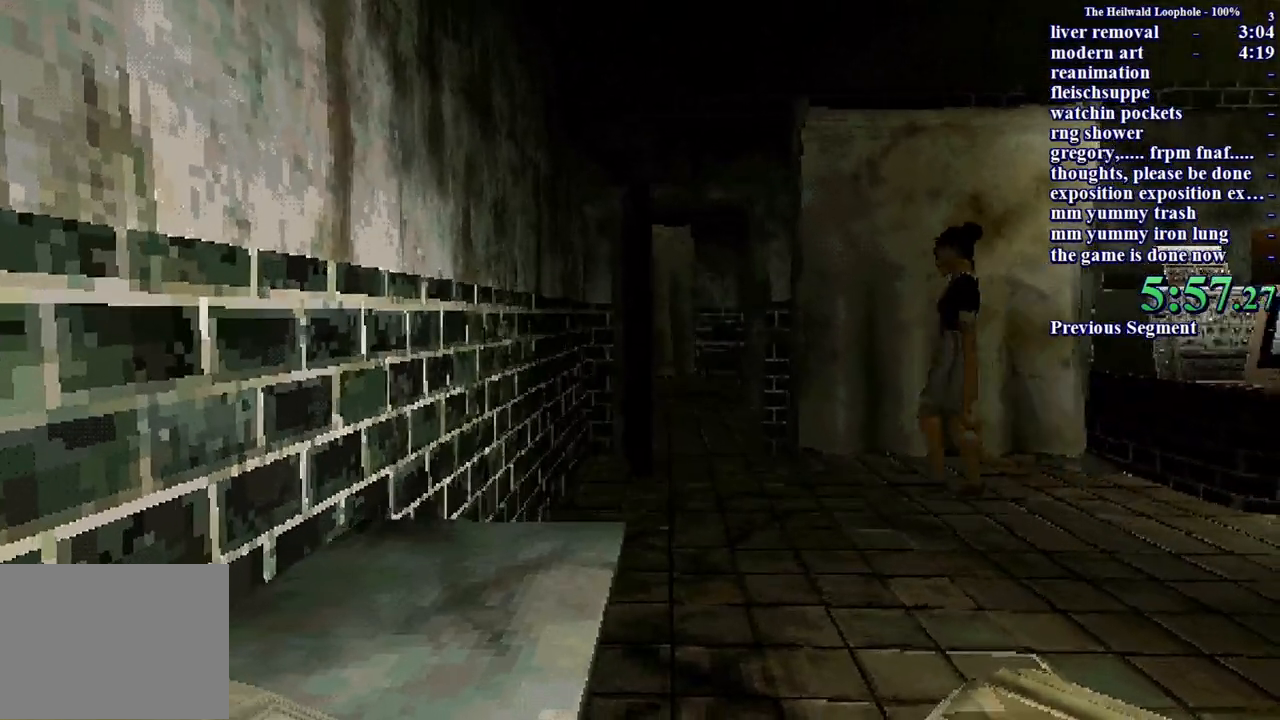
{"keys": ["shift", "w"], "mouse": [], "events": []}
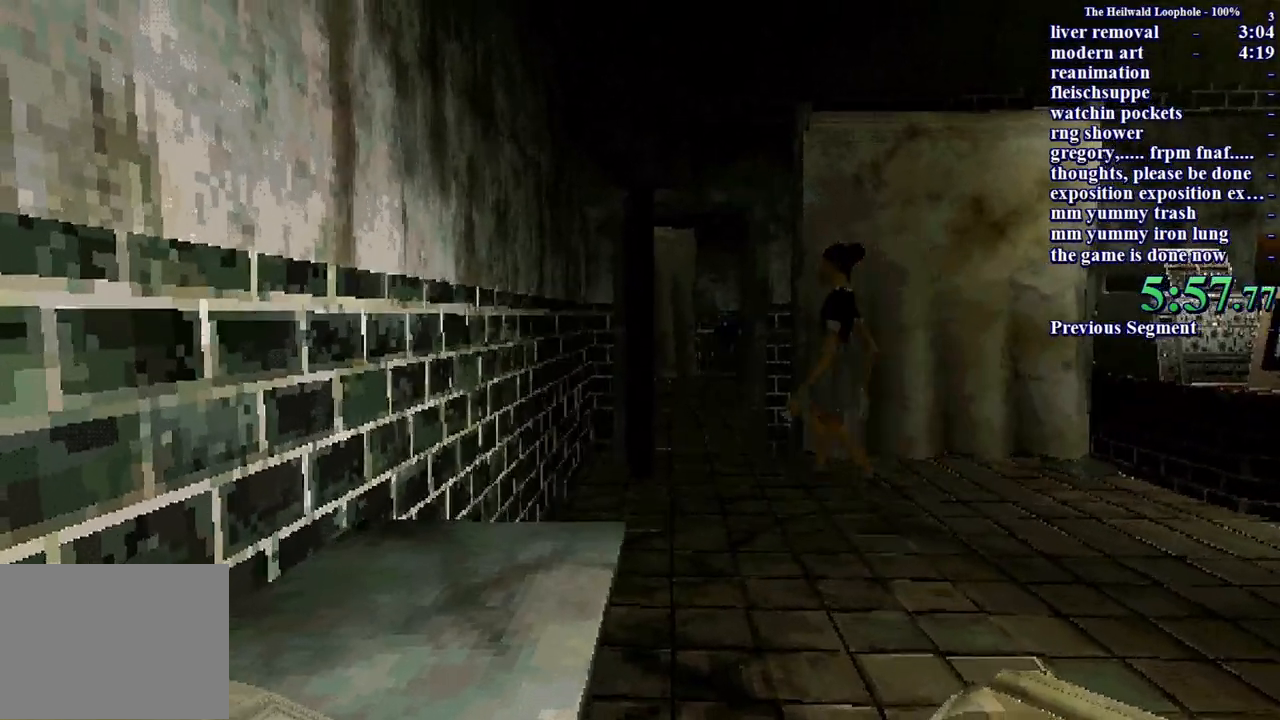
{"keys": ["shift", "w"], "mouse": [], "events": []}
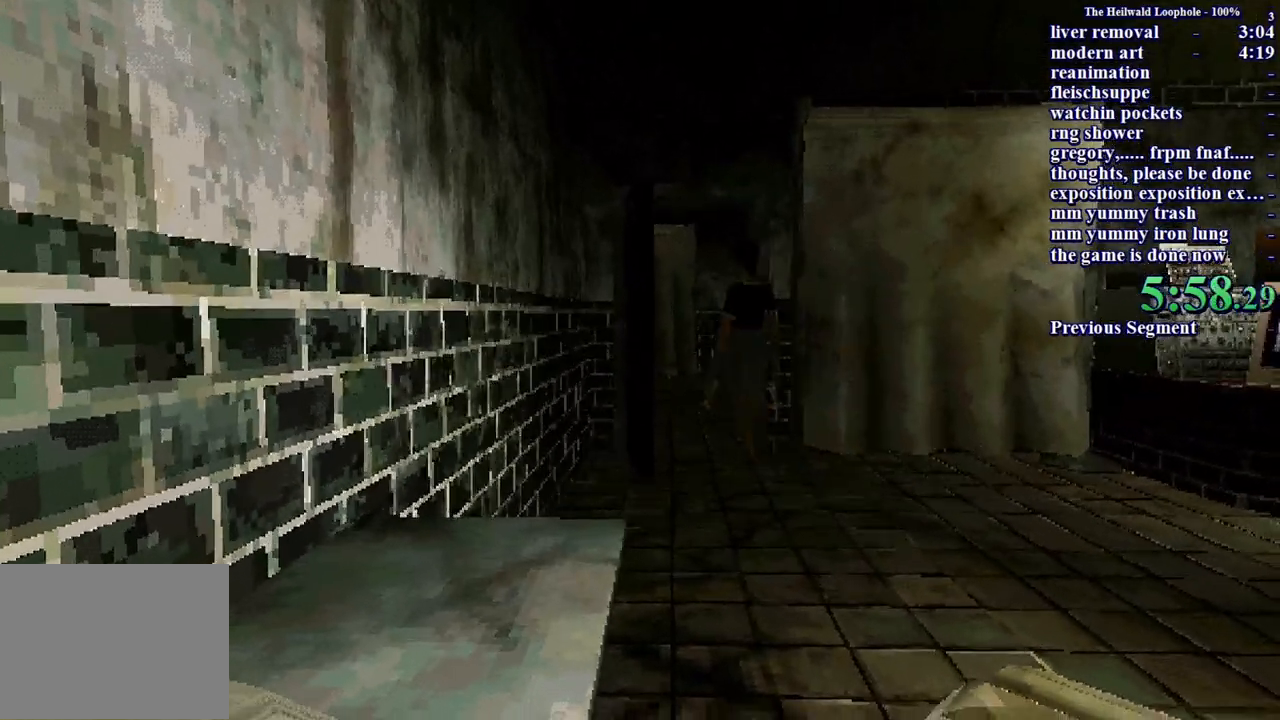
{"keys": ["shift", "w"], "mouse": [], "events": []}
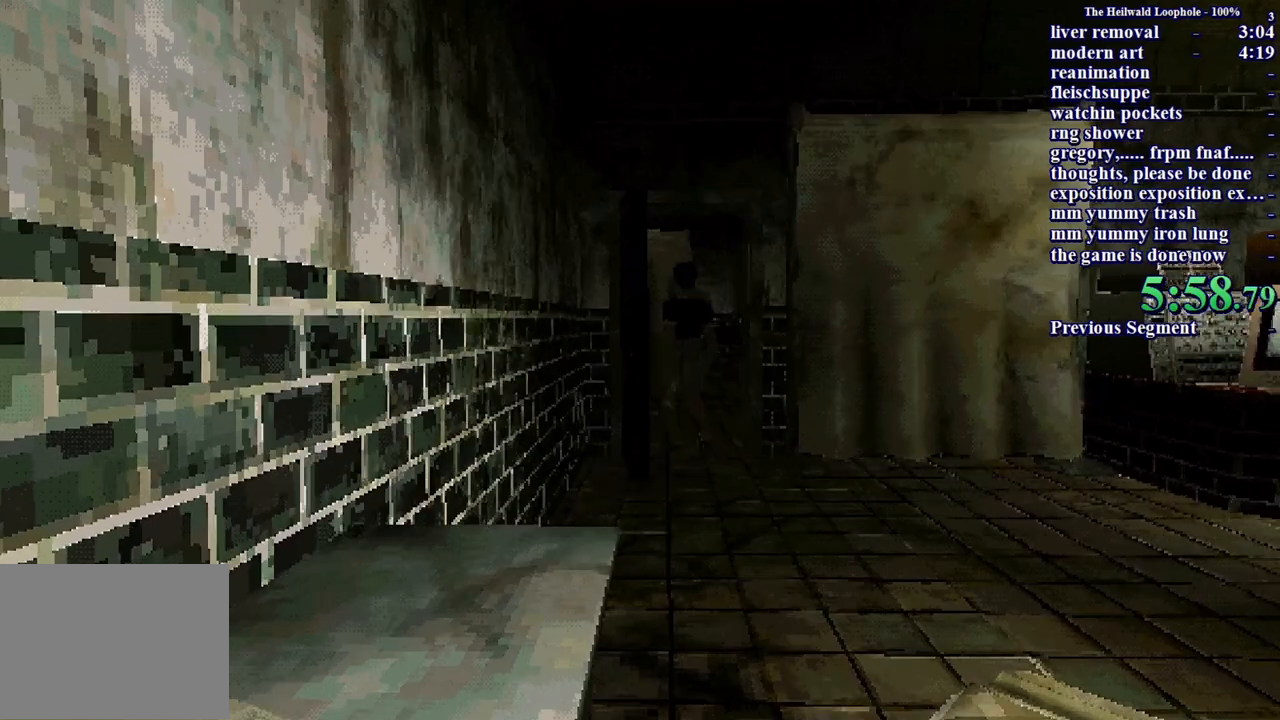
{"keys": ["shift", "w"], "mouse": [], "events": []}
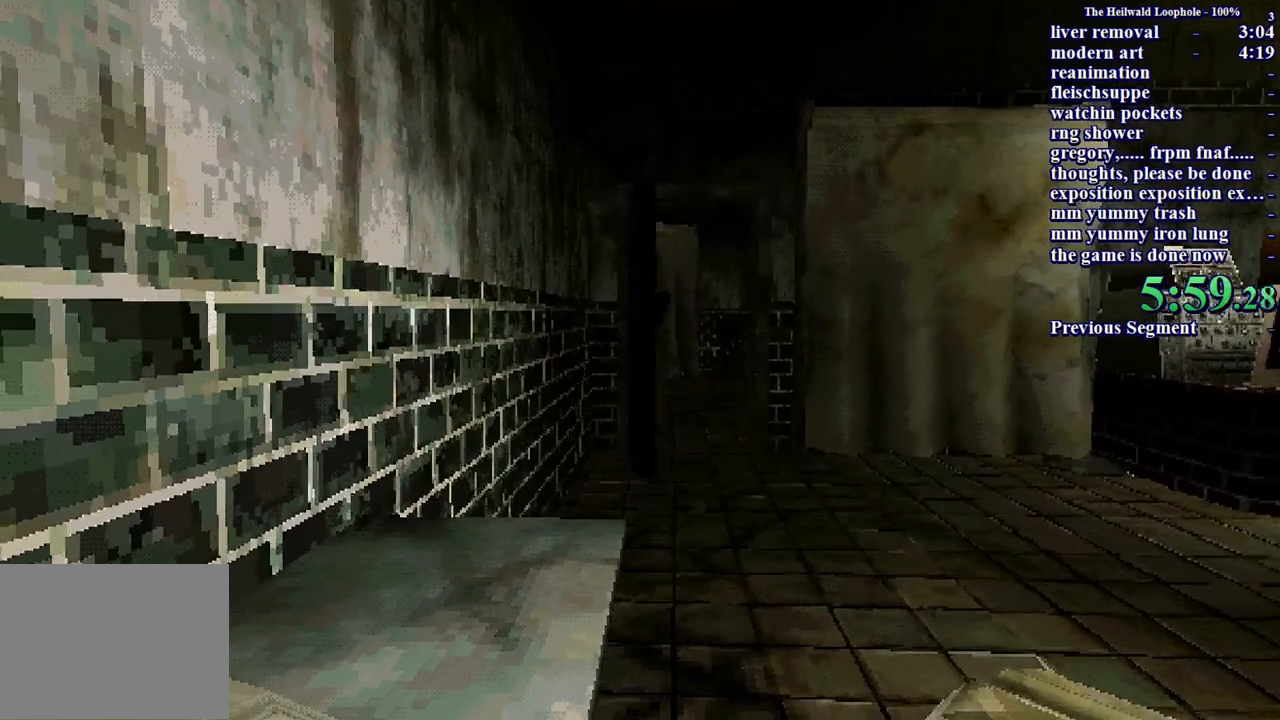
{"keys": ["shift", "w"], "mouse": [], "events": []}
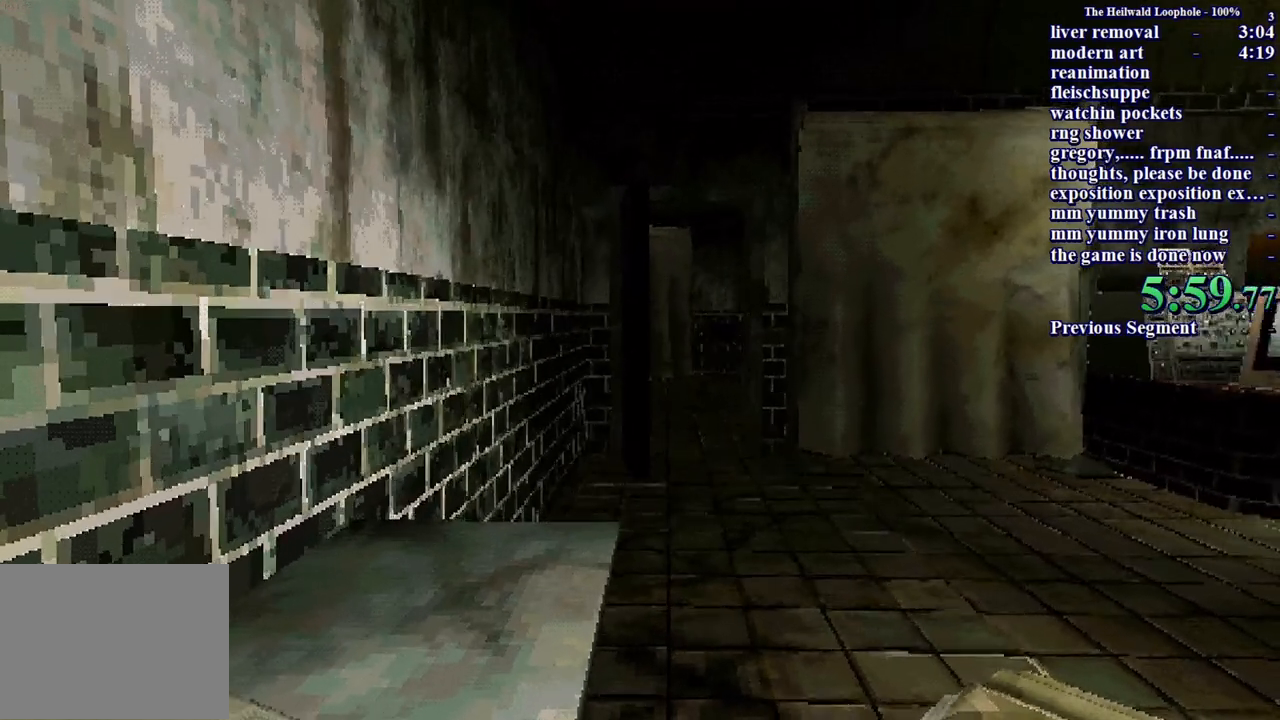
{"keys": ["shift", "w"], "mouse": [], "events": []}
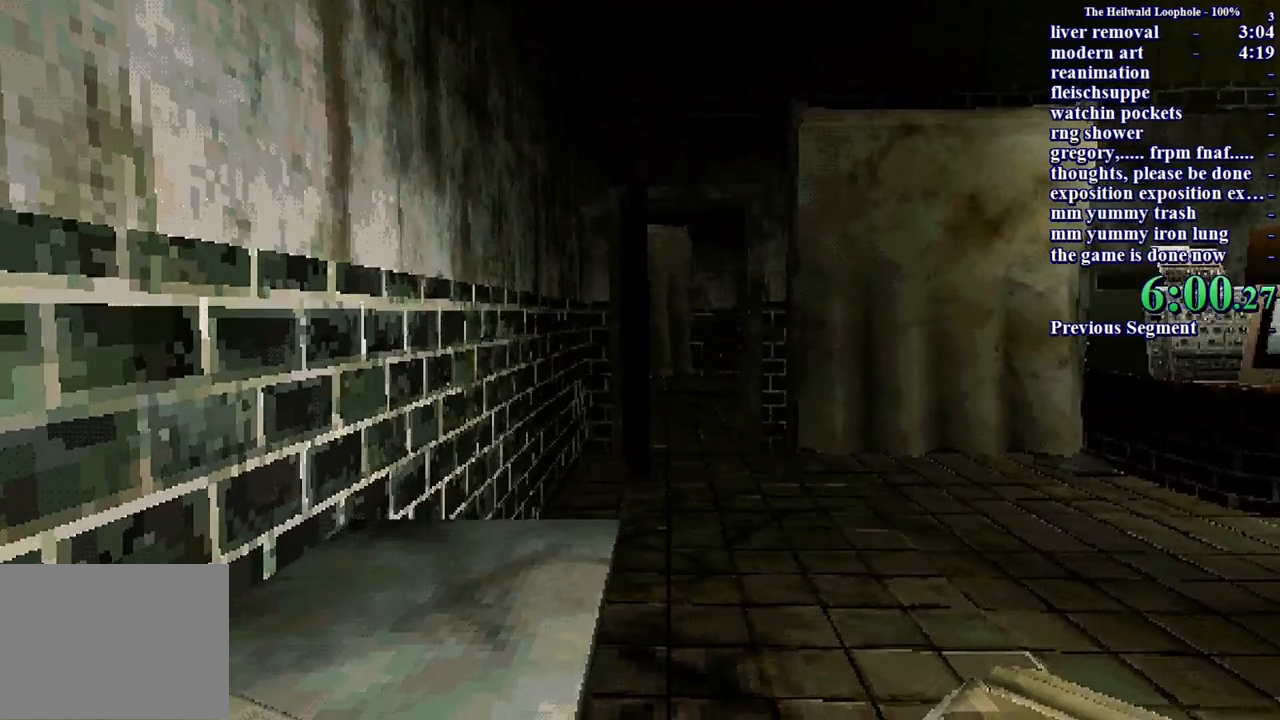
{"keys": ["shift", "w"], "mouse": [], "events": []}
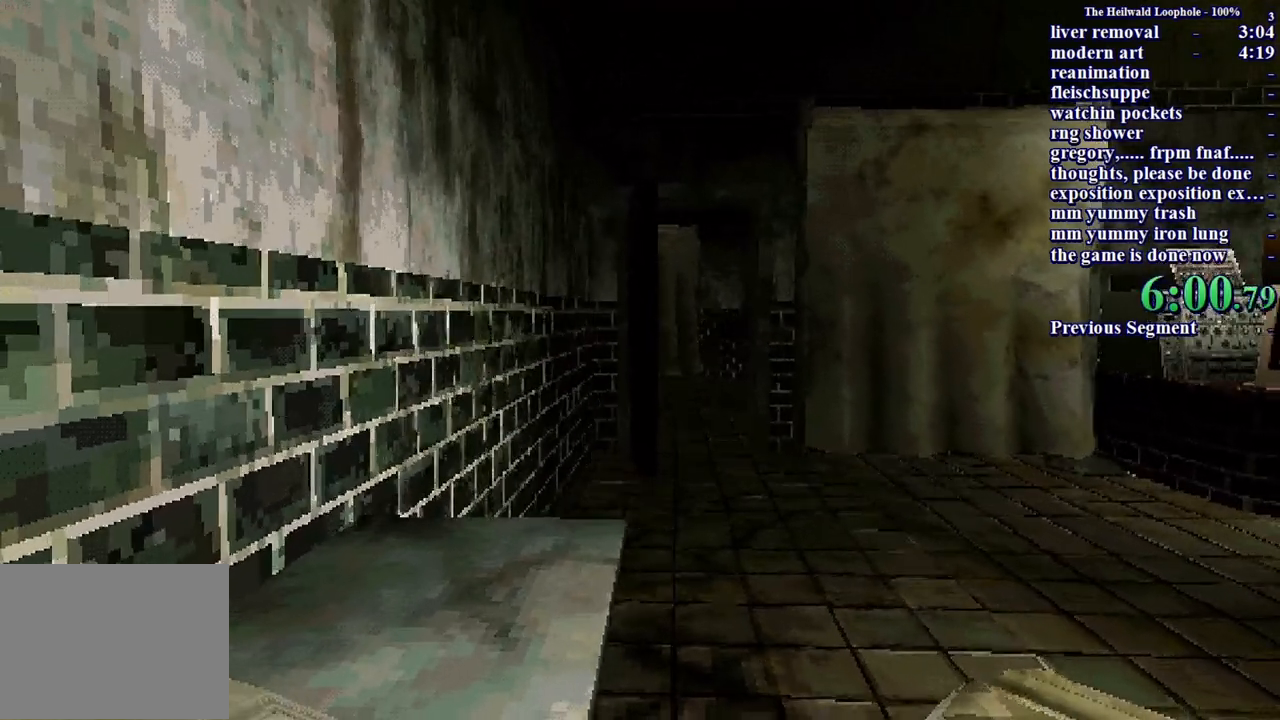
{"keys": ["shift", "w"], "mouse": [], "events": []}
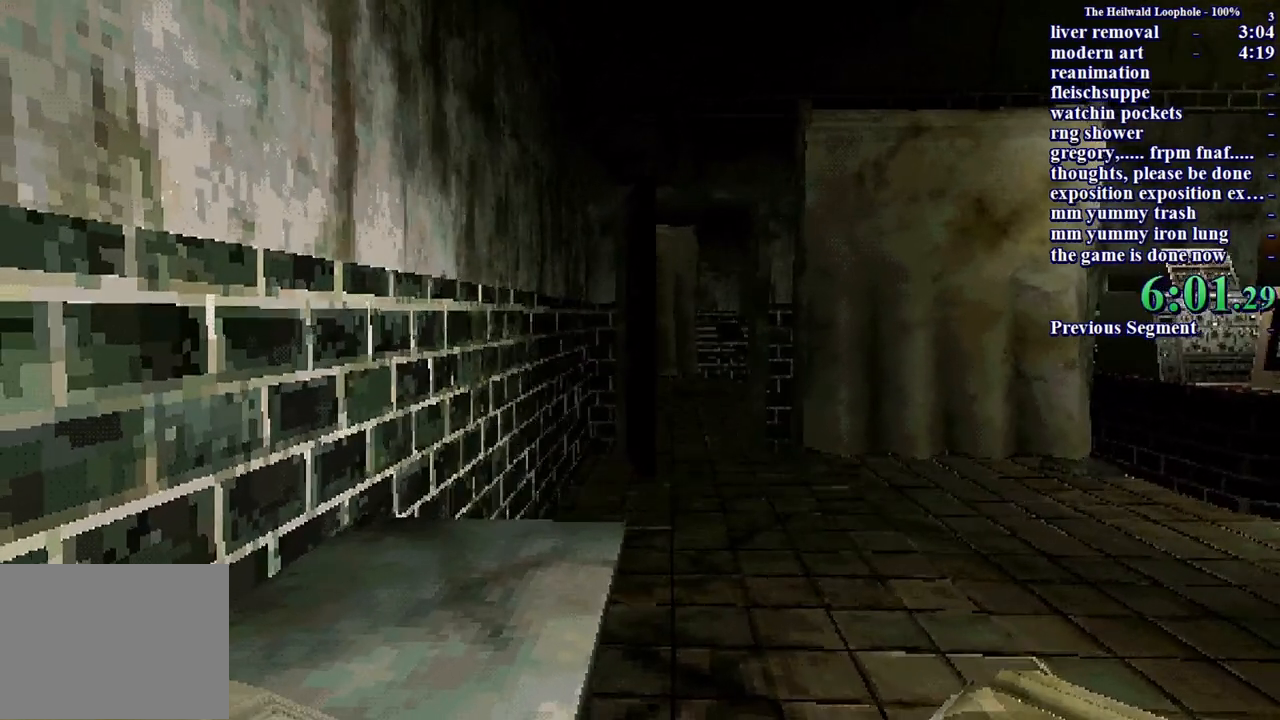
{"keys": ["shift", "w"], "mouse": [], "events": []}
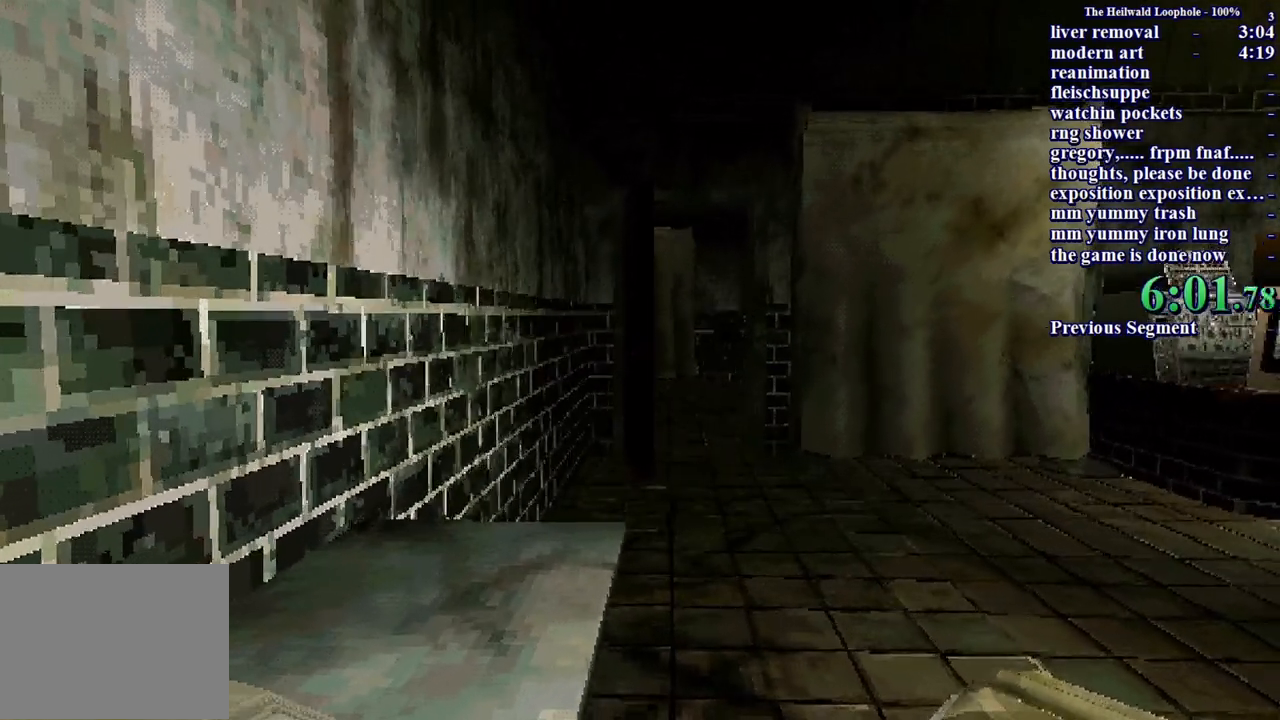
{"keys": ["shift", "w"], "mouse": [], "events": []}
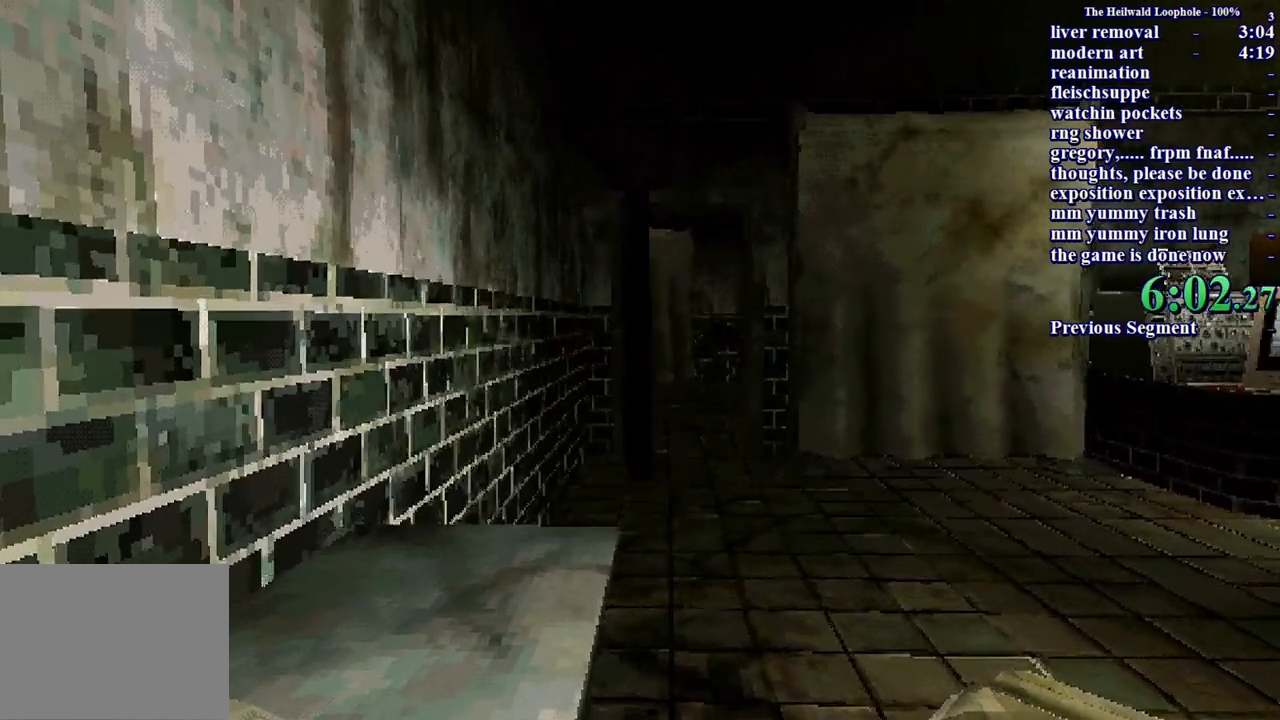
{"keys": ["shift", "w"], "mouse": [], "events": []}
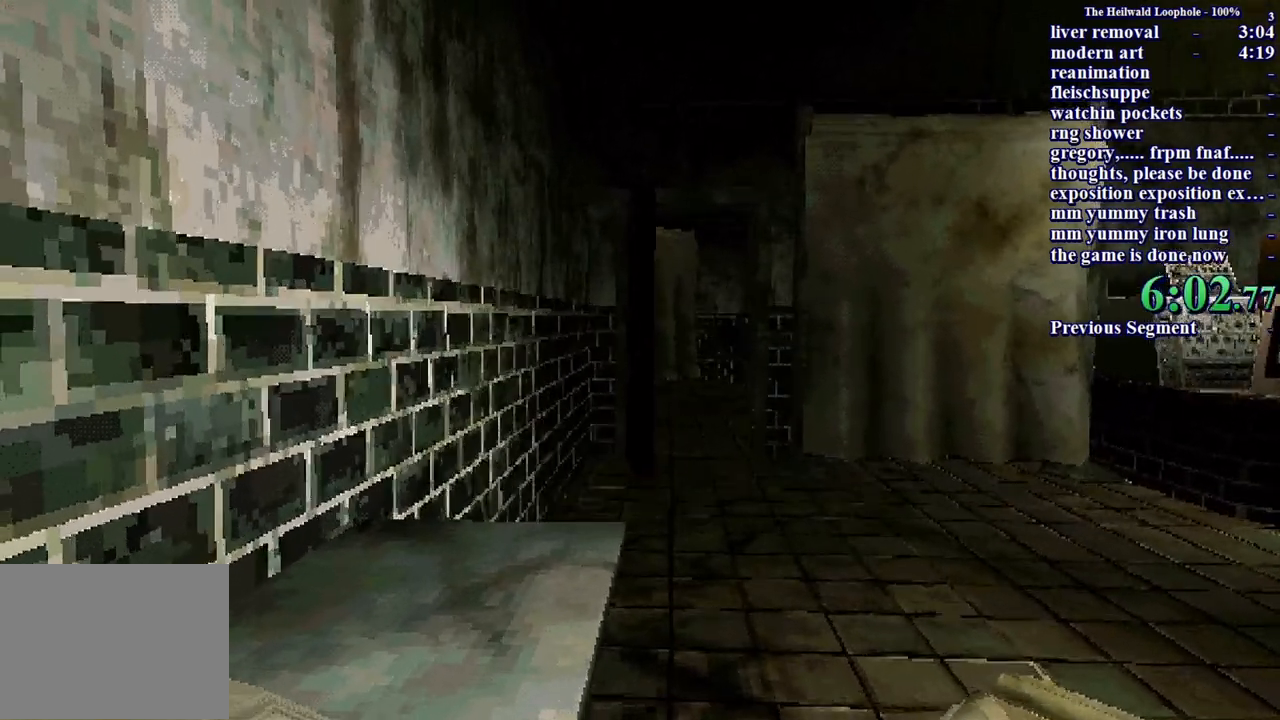
{"keys": ["shift", "w"], "mouse": [], "events": []}
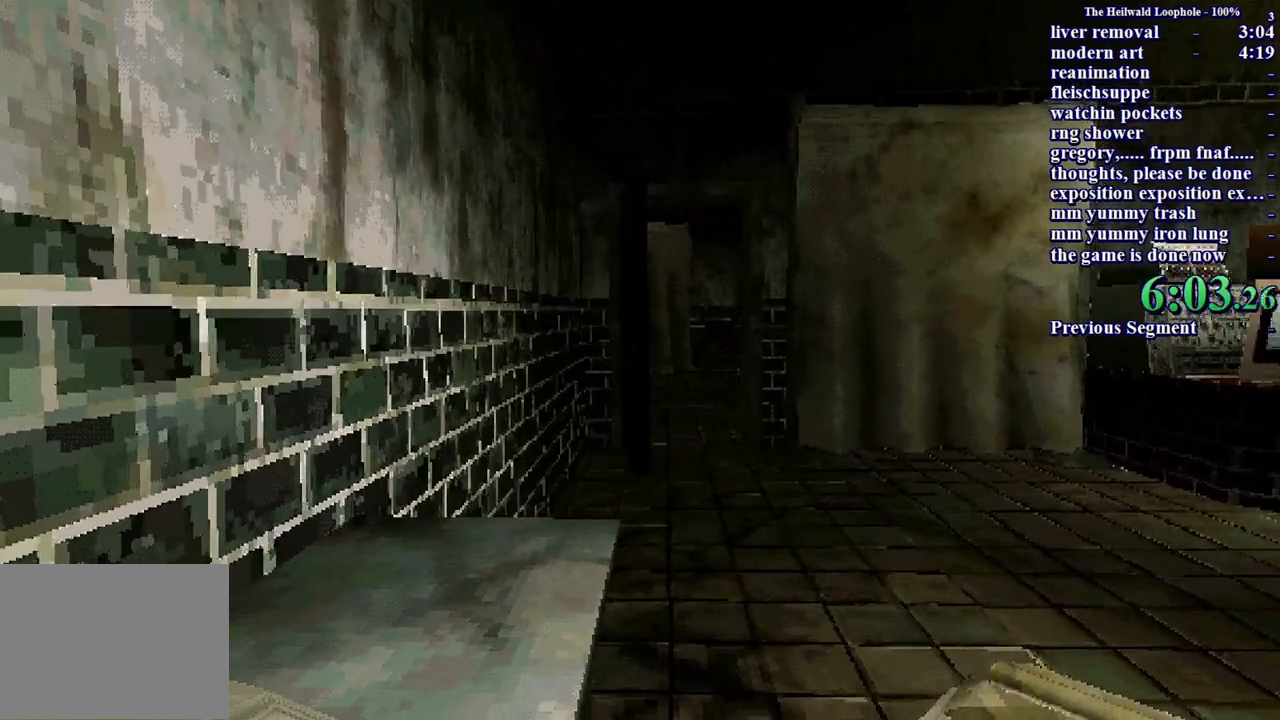
{"keys": ["shift", "w"], "mouse": [], "events": []}
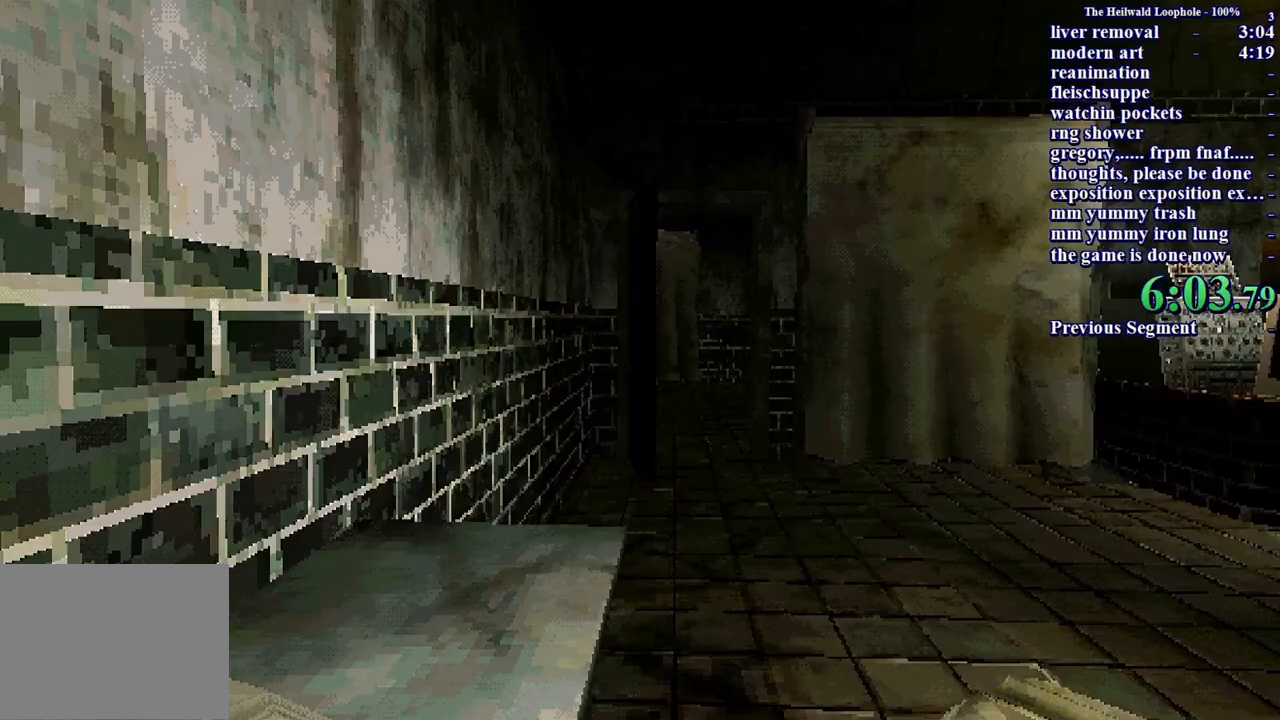
{"keys": ["shift", "w"], "mouse": [], "events": []}
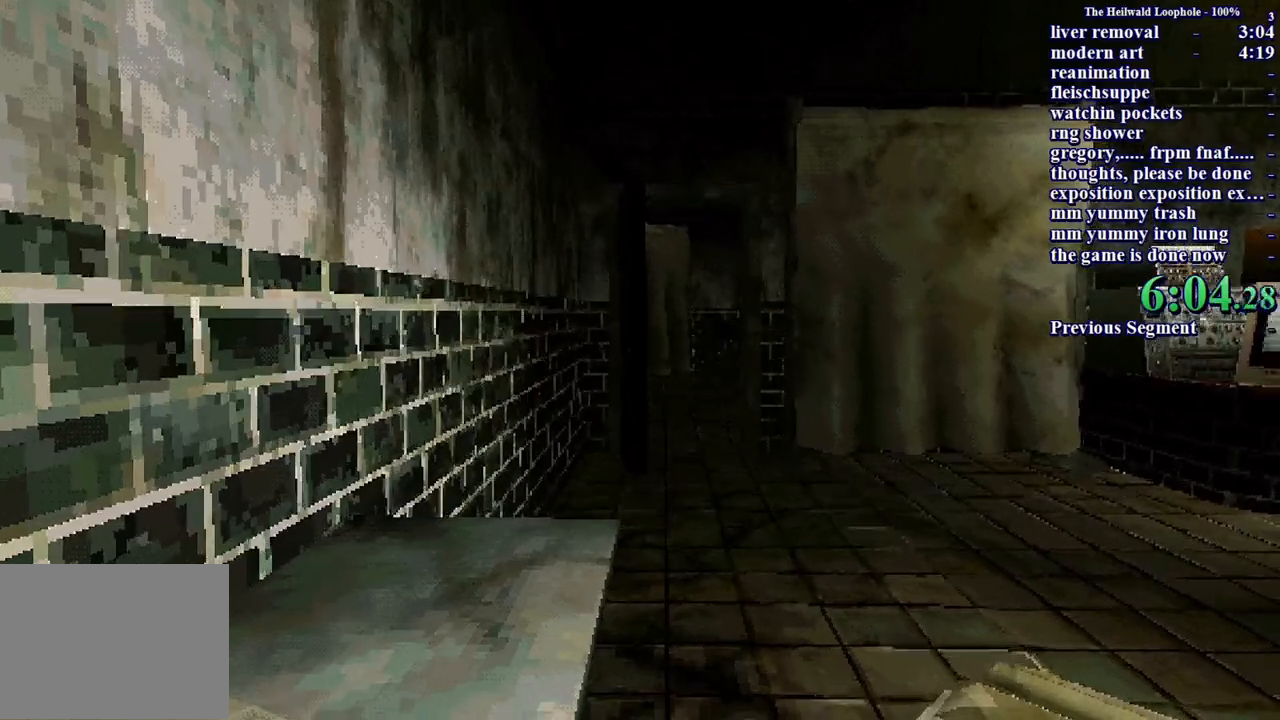
{"keys": ["shift", "w"], "mouse": [], "events": []}
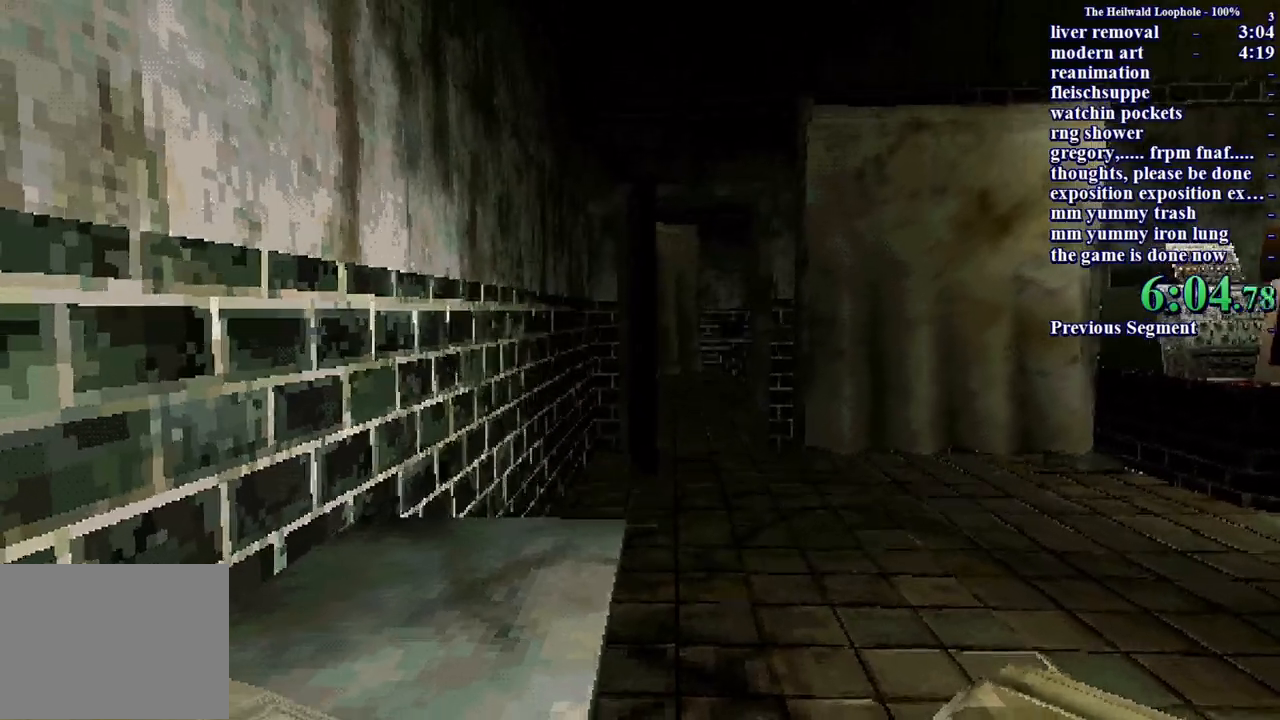
{"keys": ["shift", "w"], "mouse": [], "events": []}
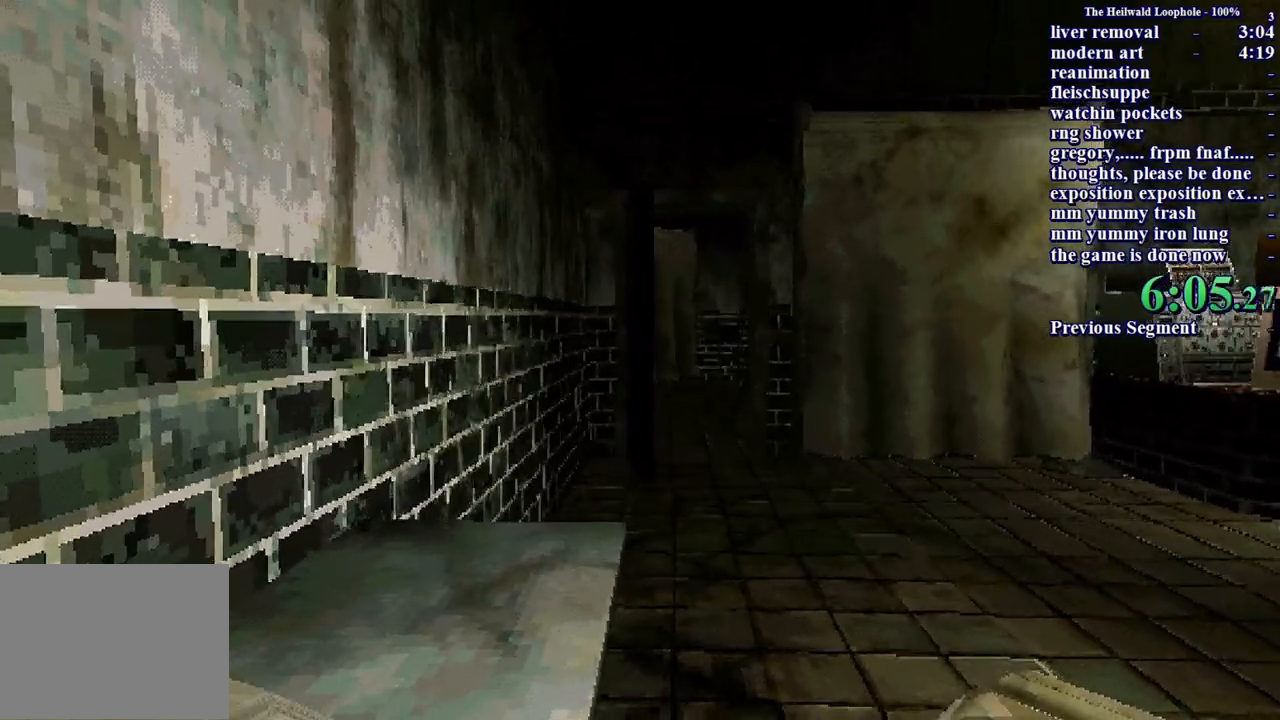
{"keys": ["shift", "w"], "mouse": [], "events": []}
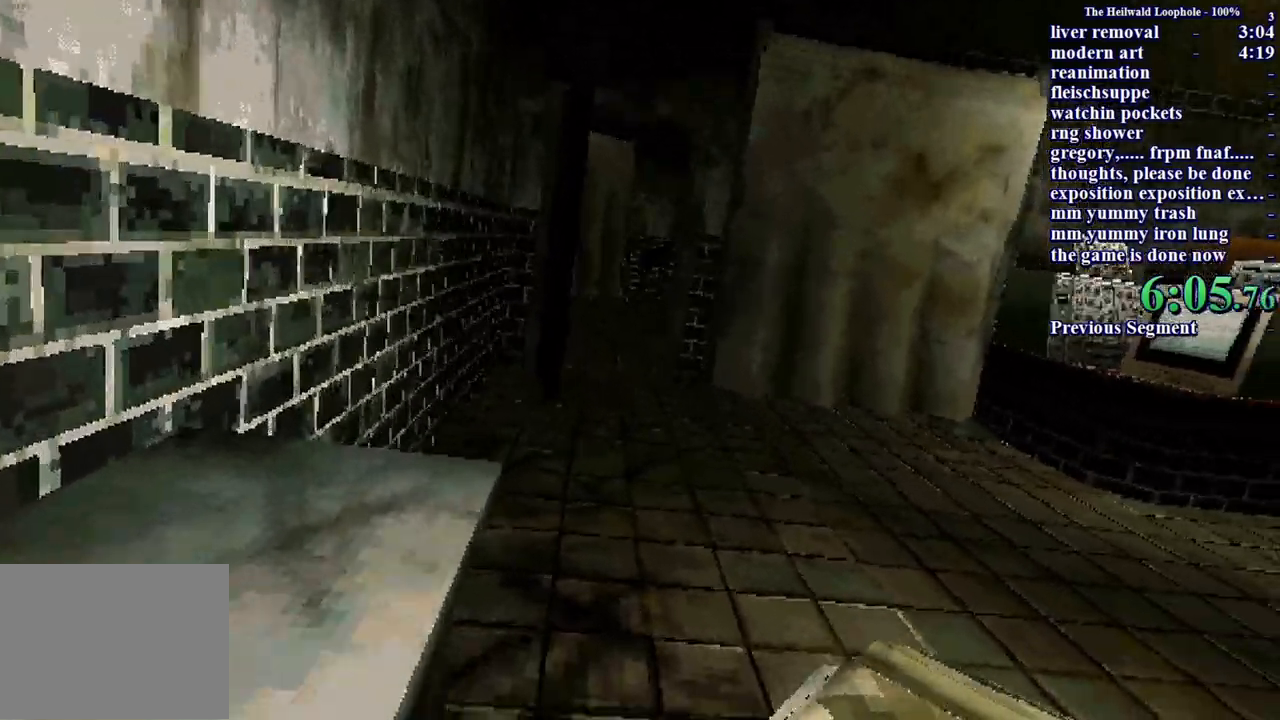
{"keys": ["shift", "w"], "mouse": [], "events": []}
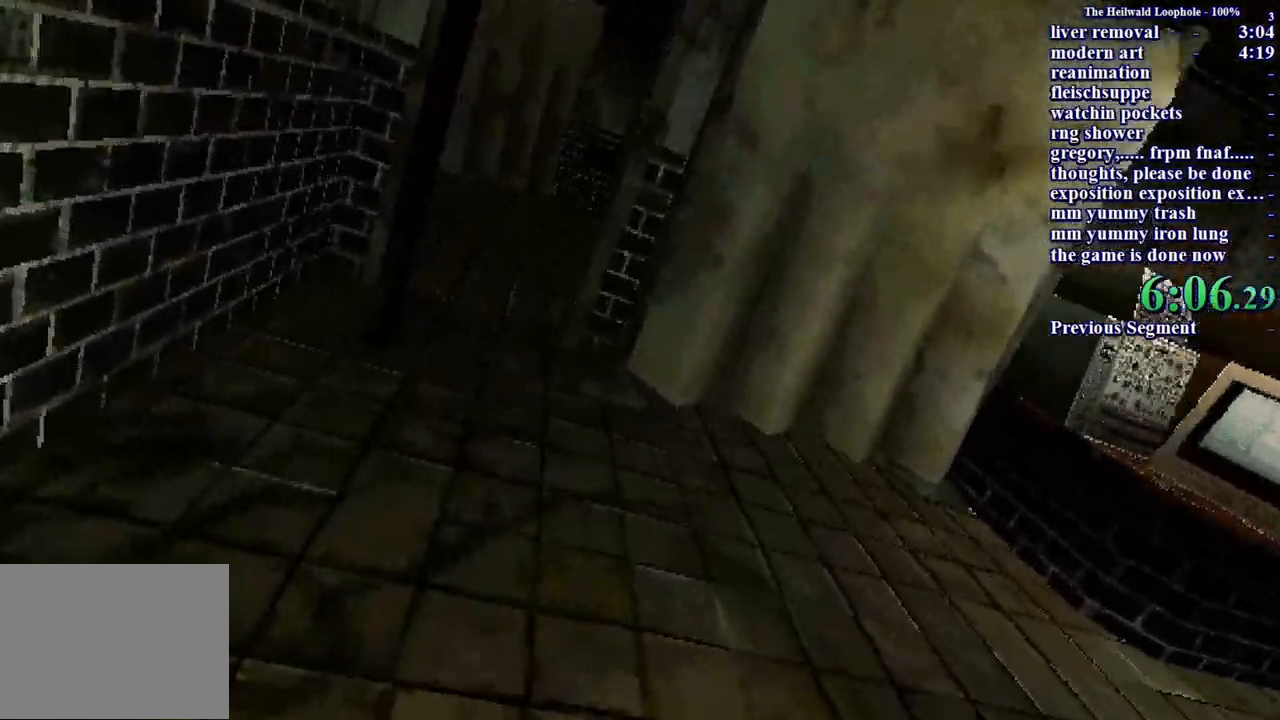
{"keys": ["shift", "w"], "mouse": [], "events": []}
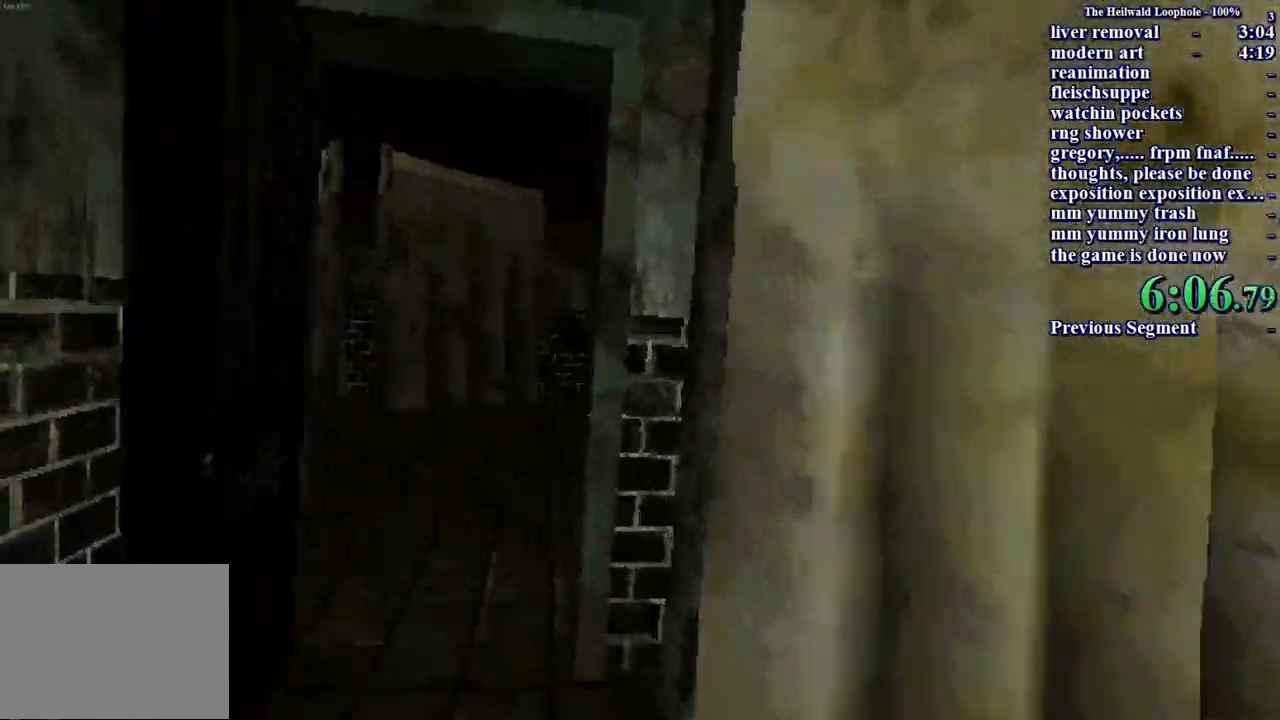
{"keys": ["shift", "w"], "mouse": [], "events": []}
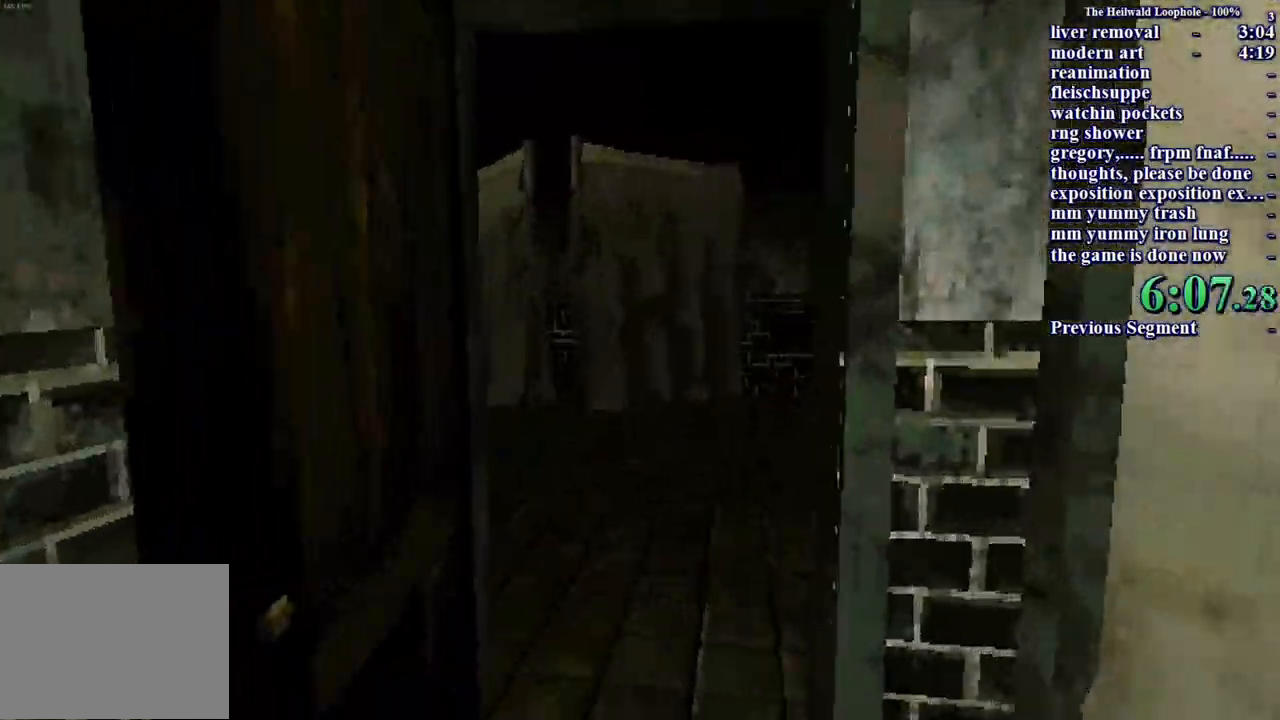
{"keys": ["d", "shift", "w"], "mouse": [], "events": [[383, "d", "down"]]}
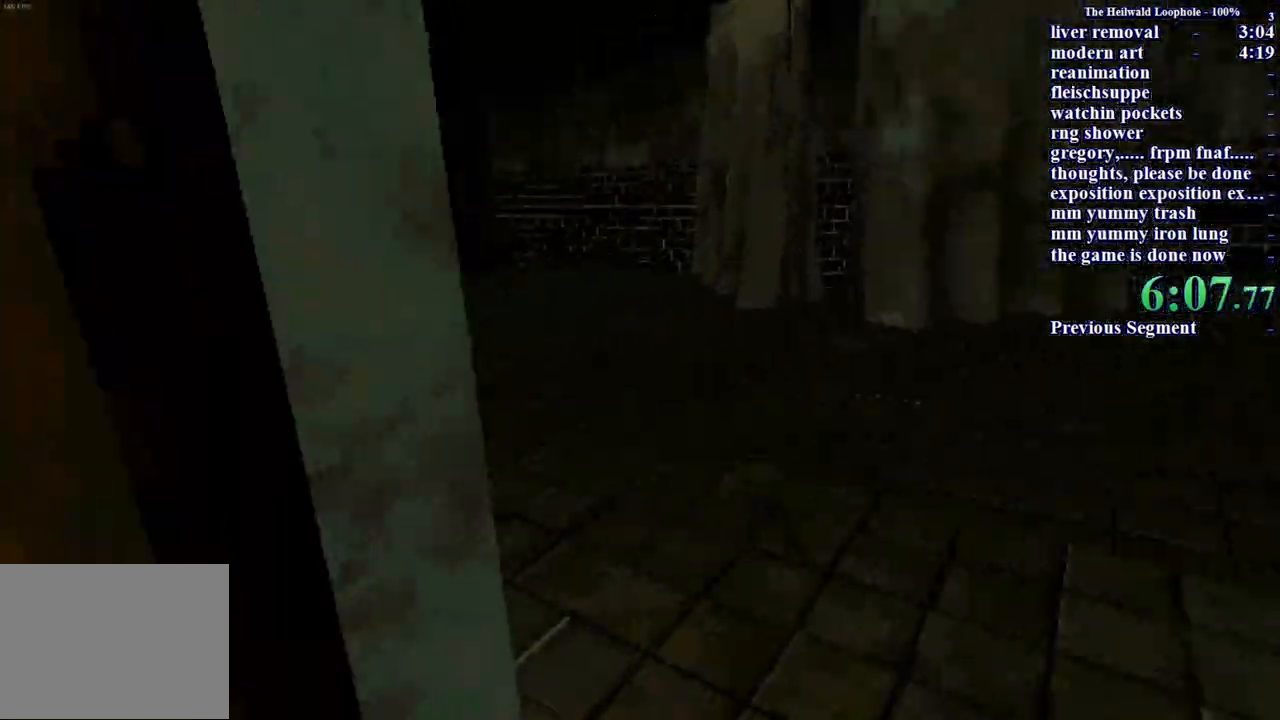
{"keys": ["d", "shift", "w"], "mouse": [], "events": []}
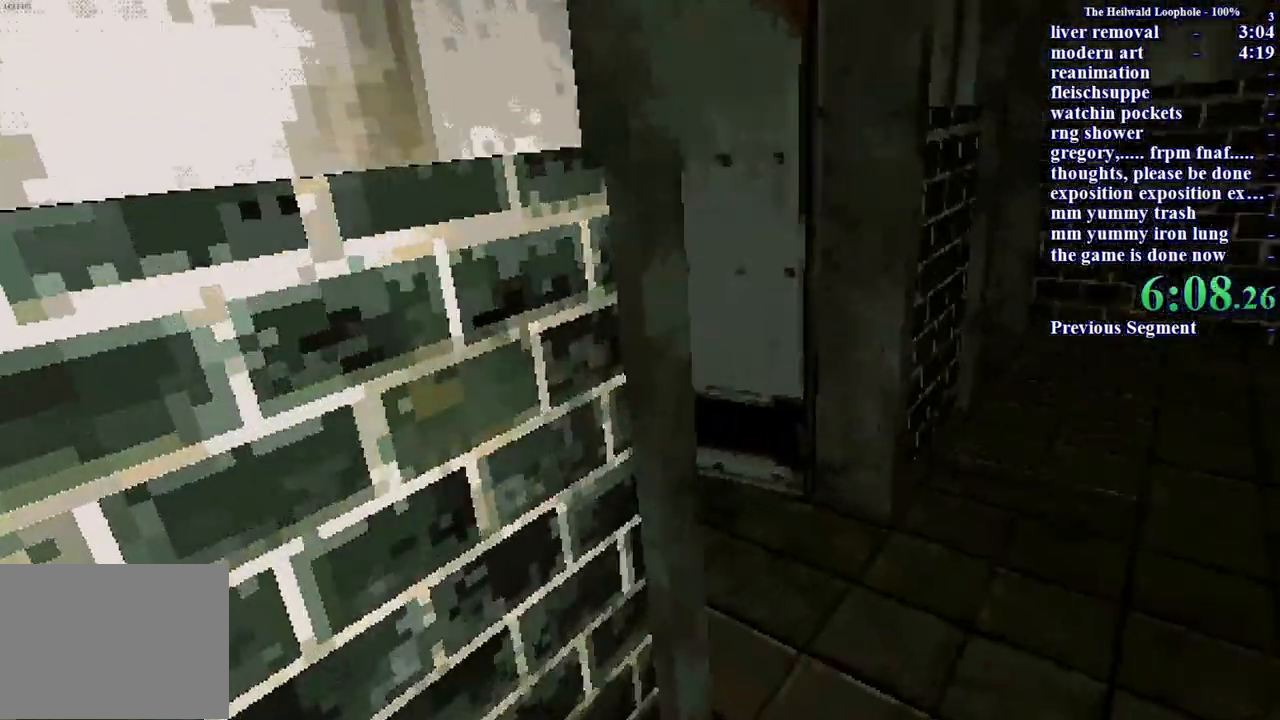
{"keys": ["shift", "w"], "mouse": [], "events": [[317, "d", "up"]]}